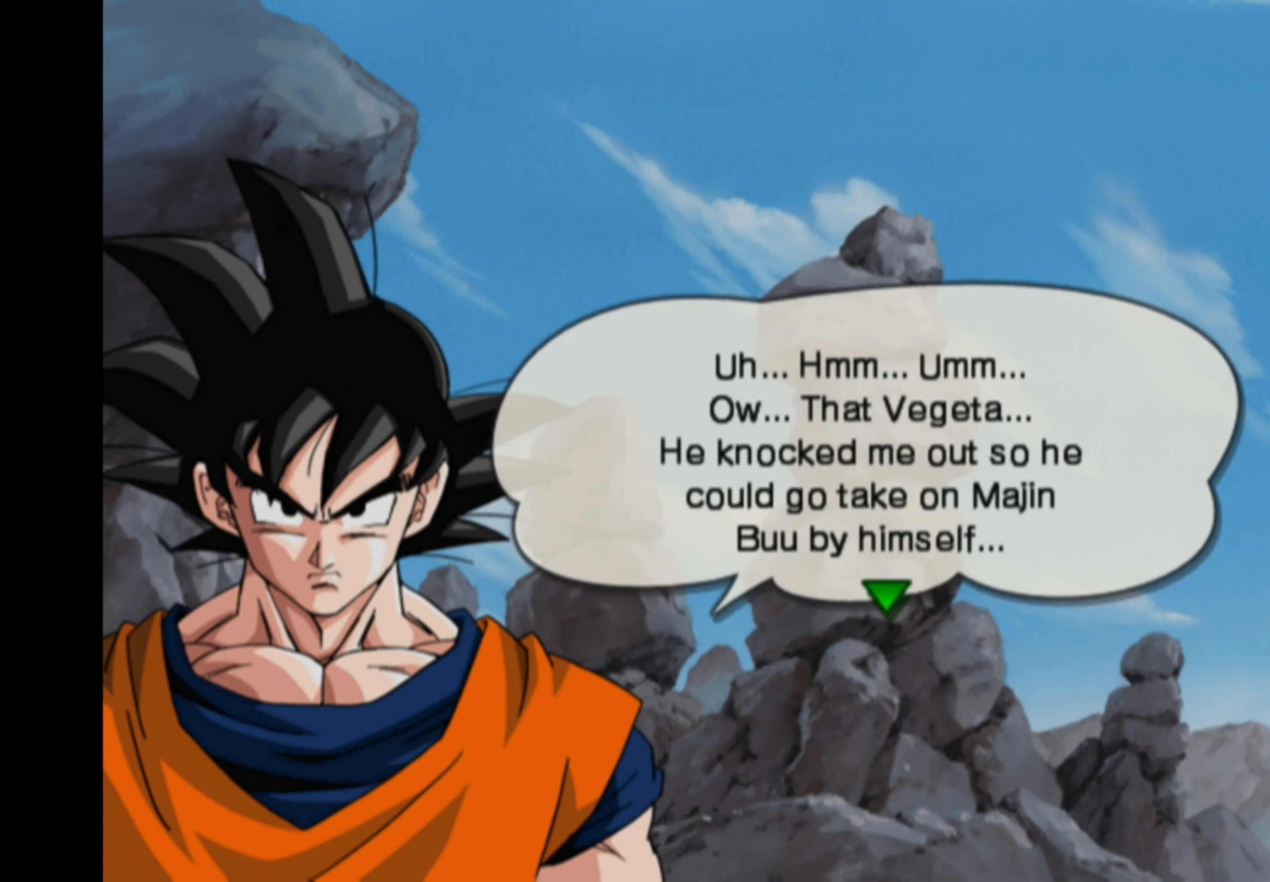
Gameplay with a controller (PlayStation layout); each line is a JSON object with the inputs held at the frame after it. "events" lists button and stick changes between this image and that frame as [ms after this image, input, new state], when the widget could be followed in between. Not read: L3 R3.
{"buttons": [], "left_stick": "center", "right_stick": "center", "events": [[150, "CROSS", "down"], [250, "CROSS", "up"]]}
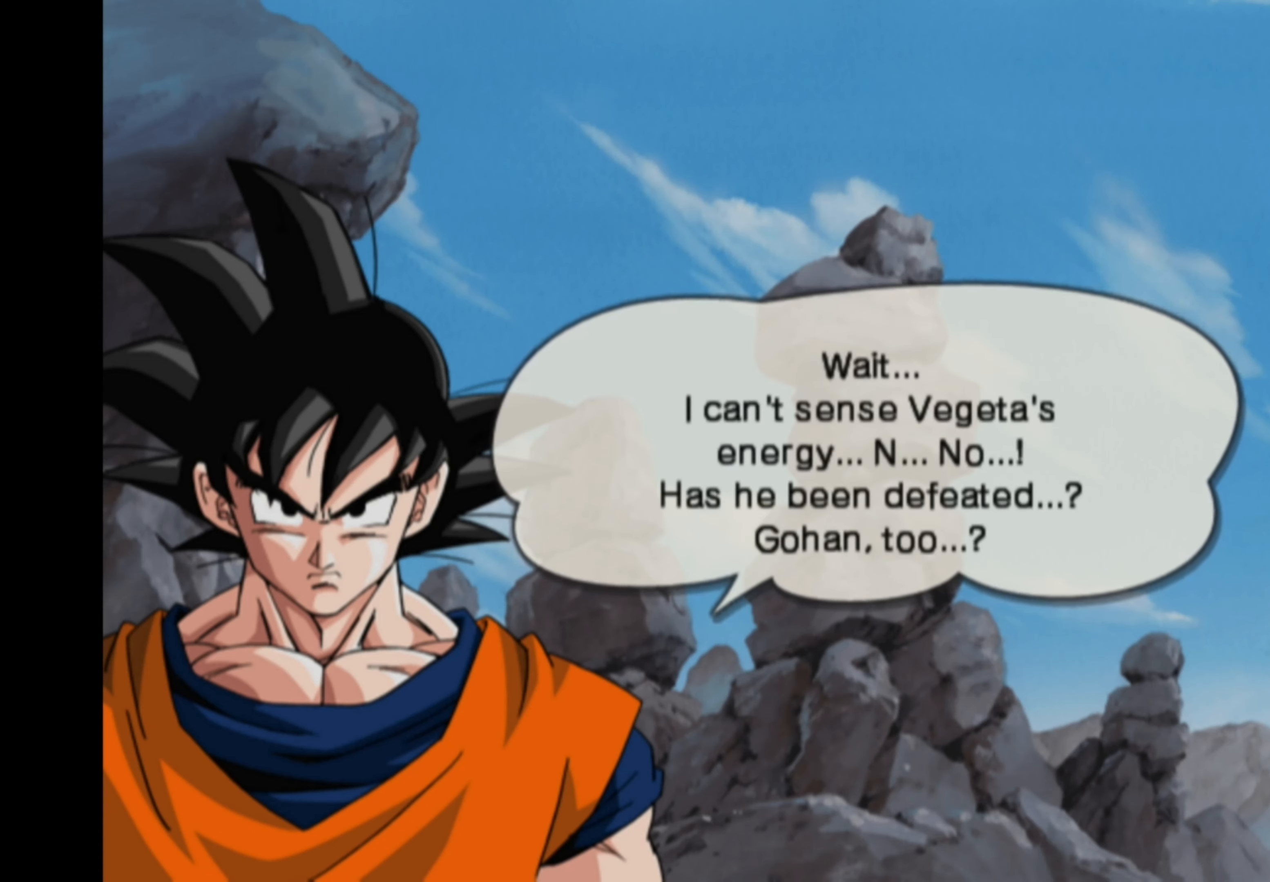
{"buttons": [], "left_stick": "center", "right_stick": "center", "events": []}
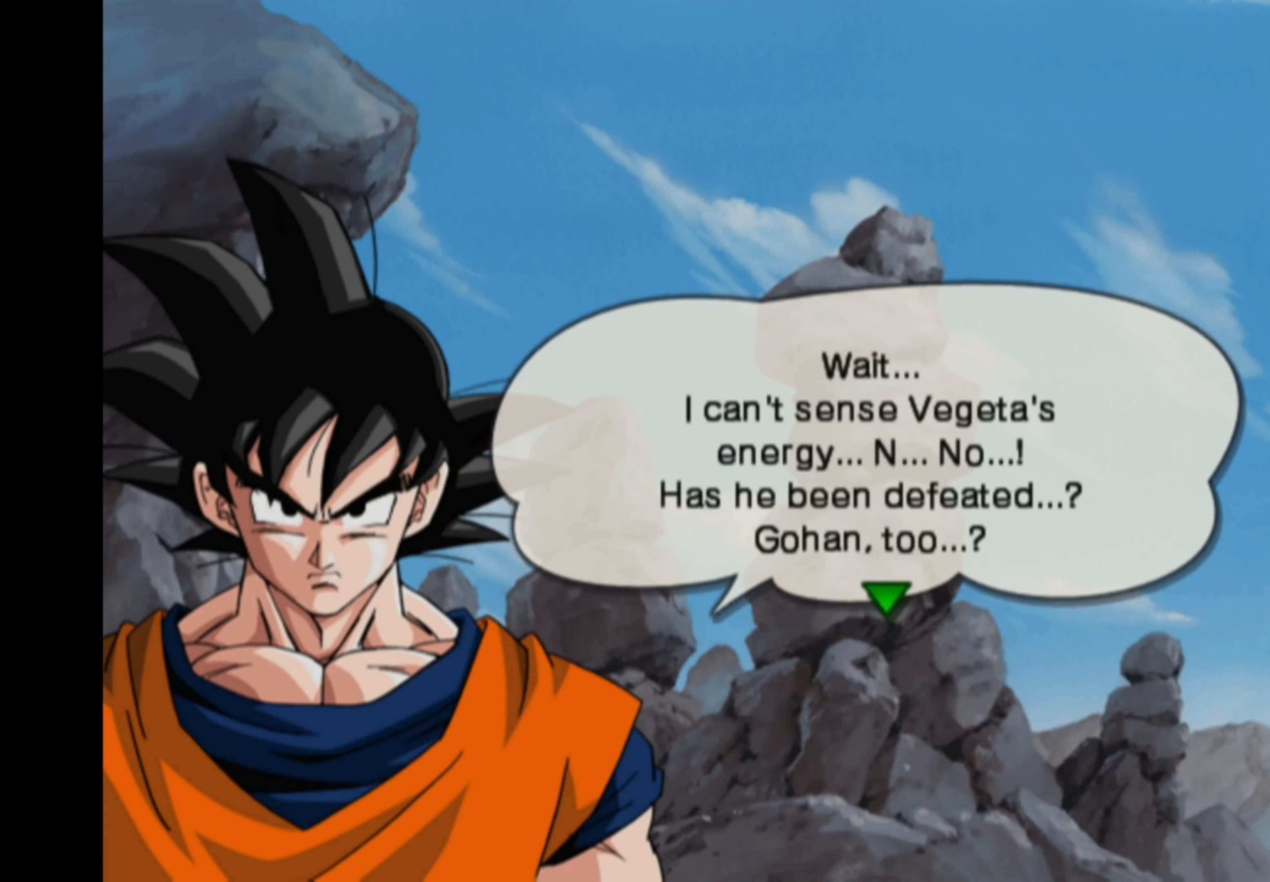
{"buttons": [], "left_stick": "center", "right_stick": "center", "events": []}
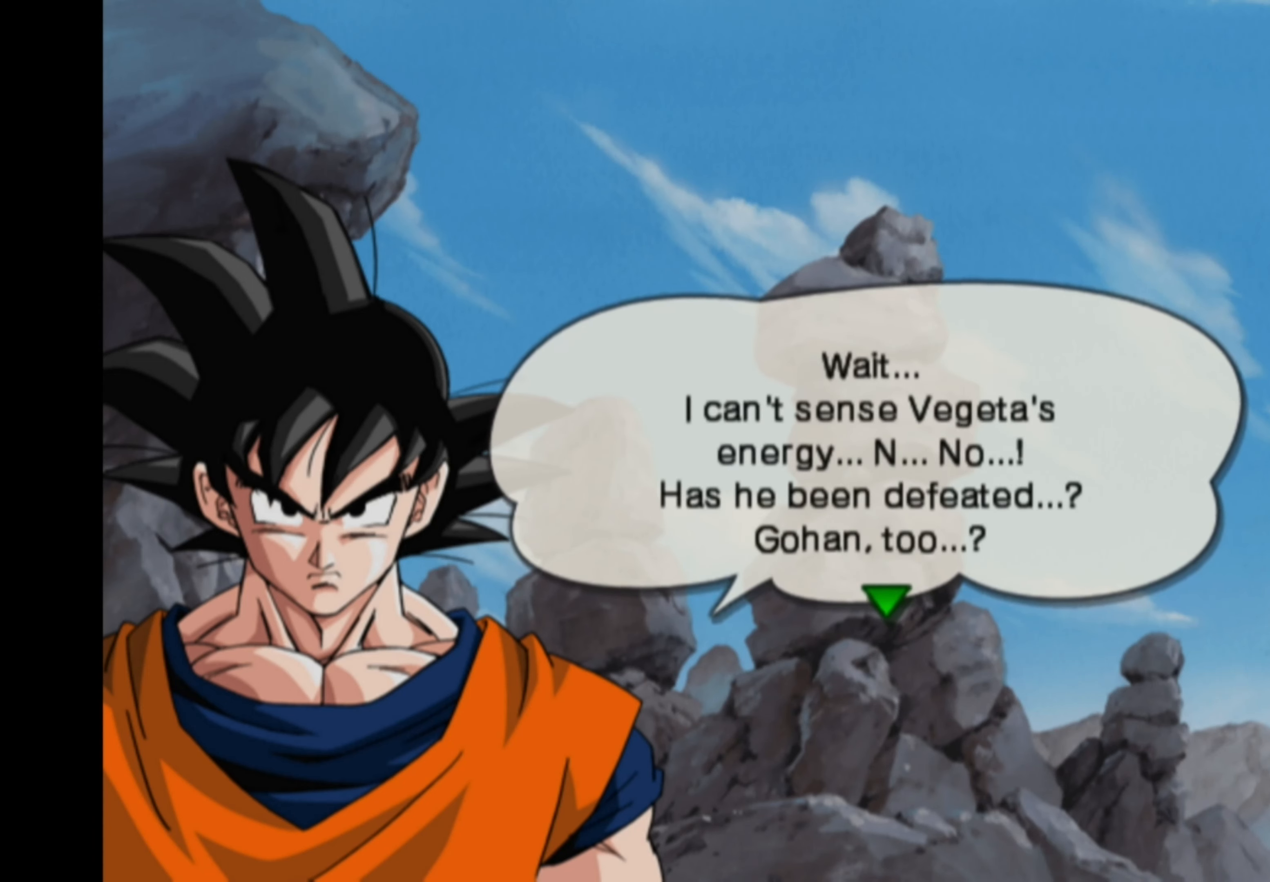
{"buttons": [], "left_stick": "center", "right_stick": "center", "events": []}
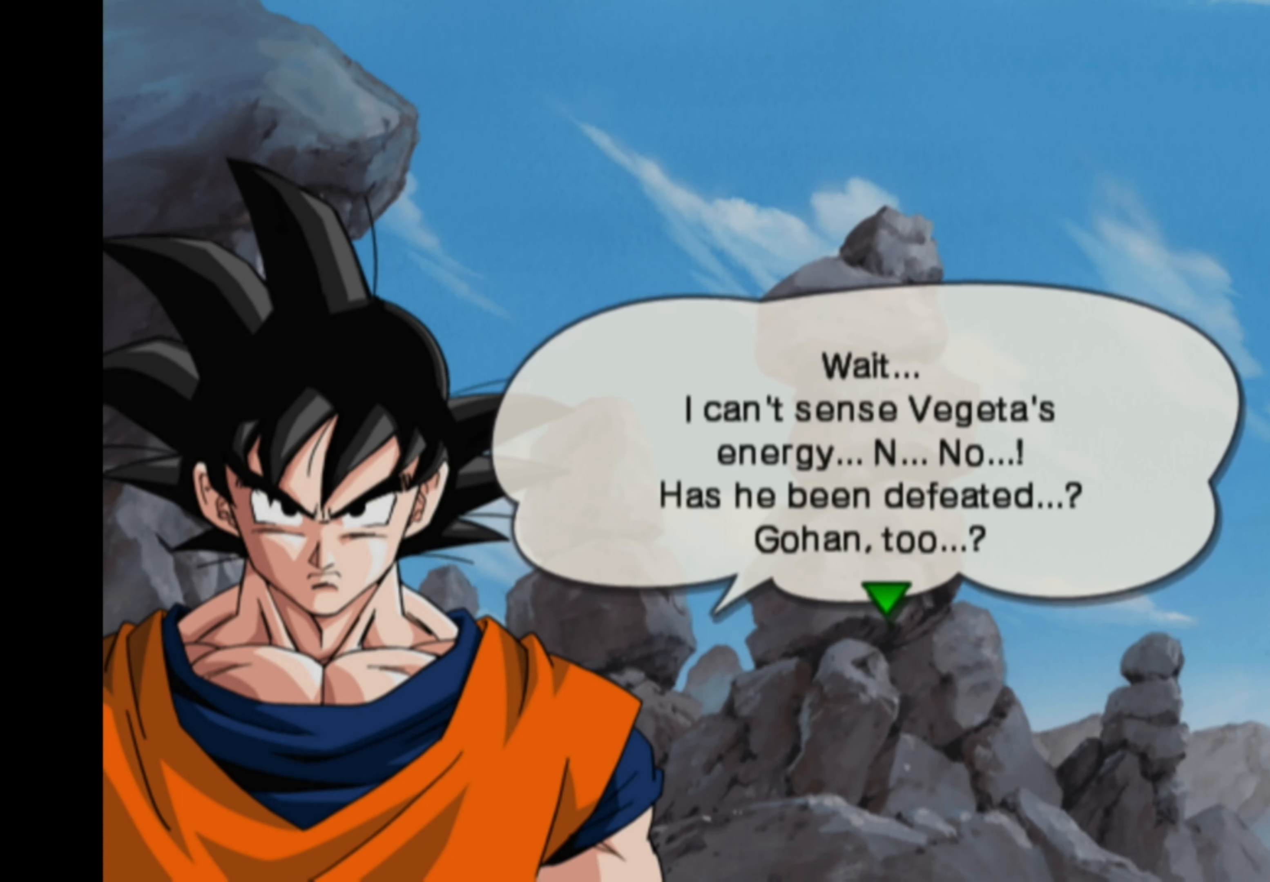
{"buttons": [], "left_stick": "center", "right_stick": "center", "events": []}
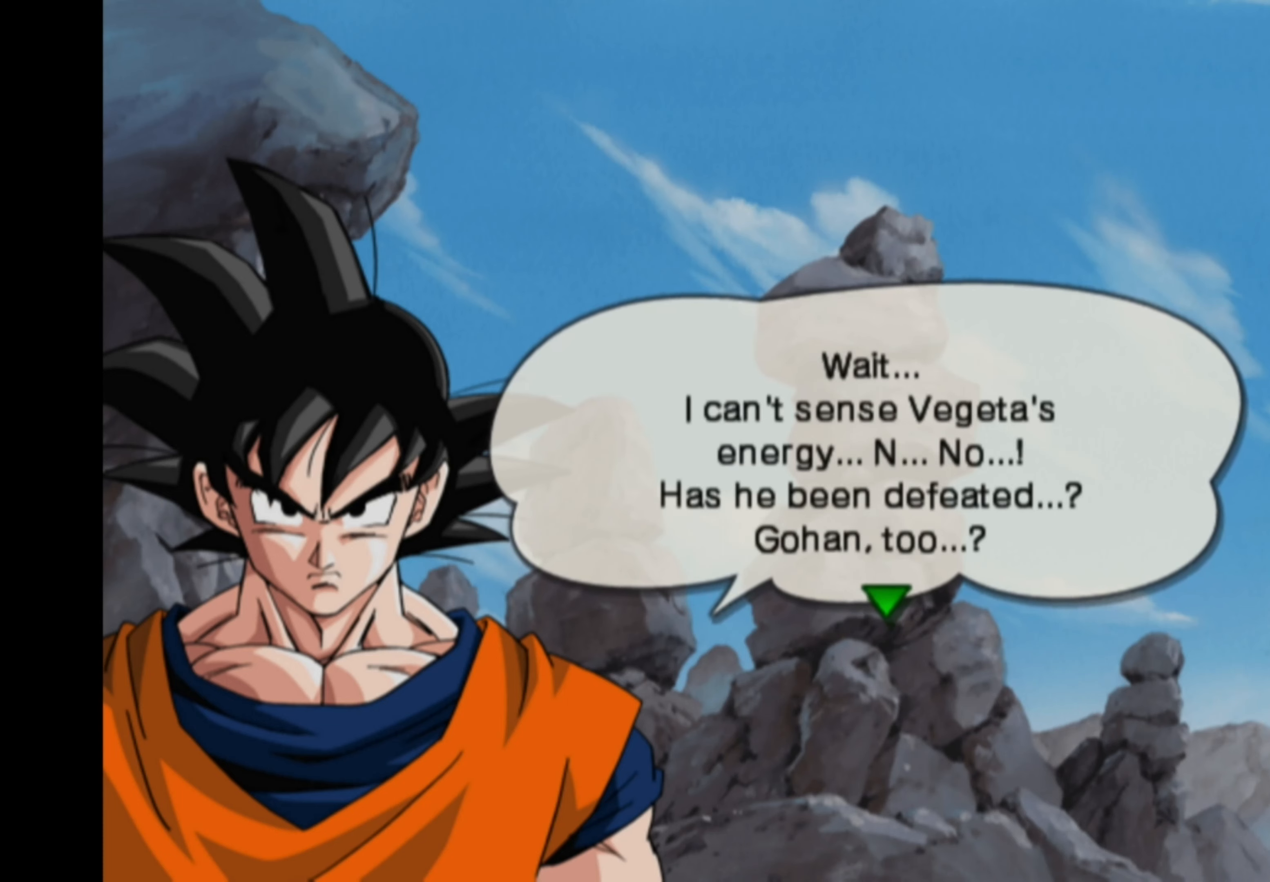
{"buttons": [], "left_stick": "center", "right_stick": "center", "events": []}
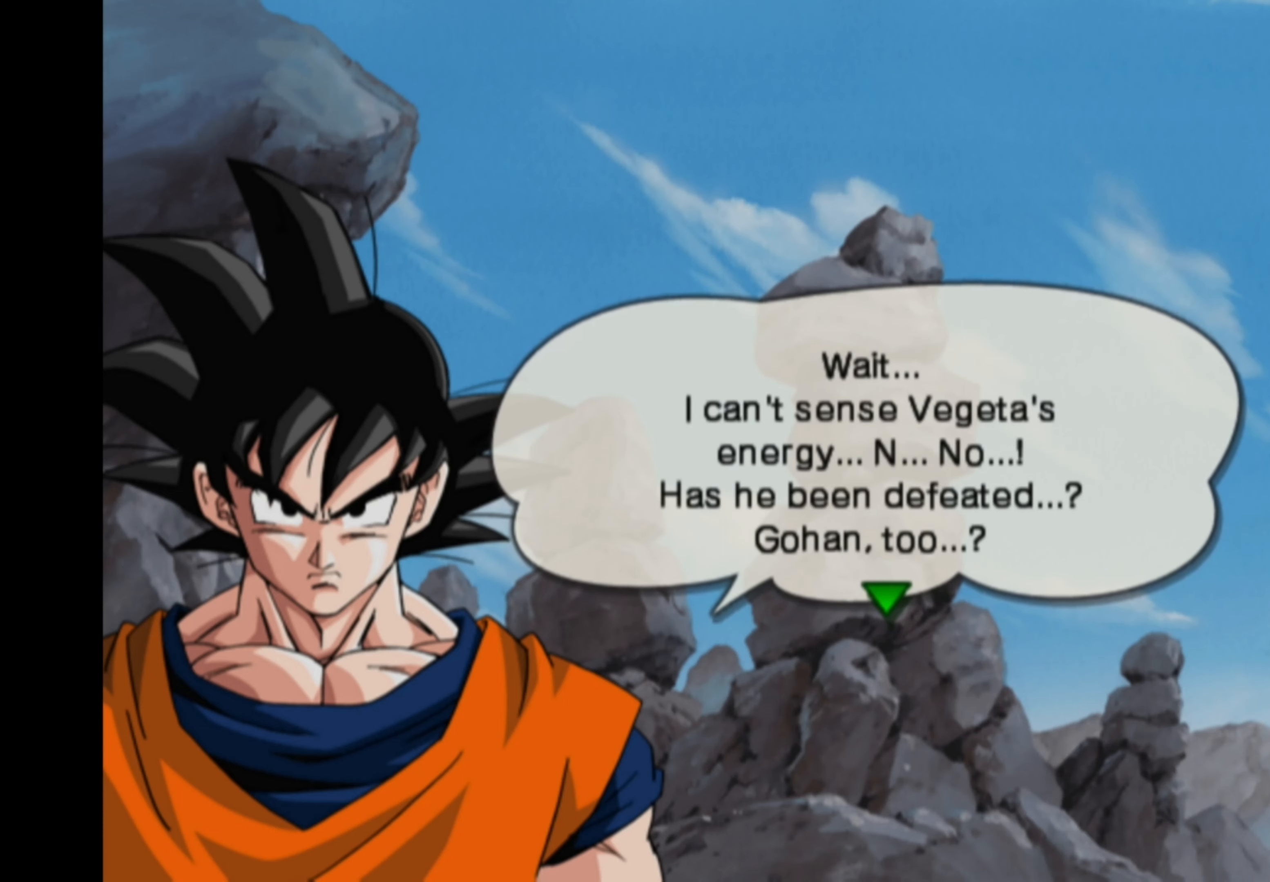
{"buttons": [], "left_stick": "center", "right_stick": "center", "events": []}
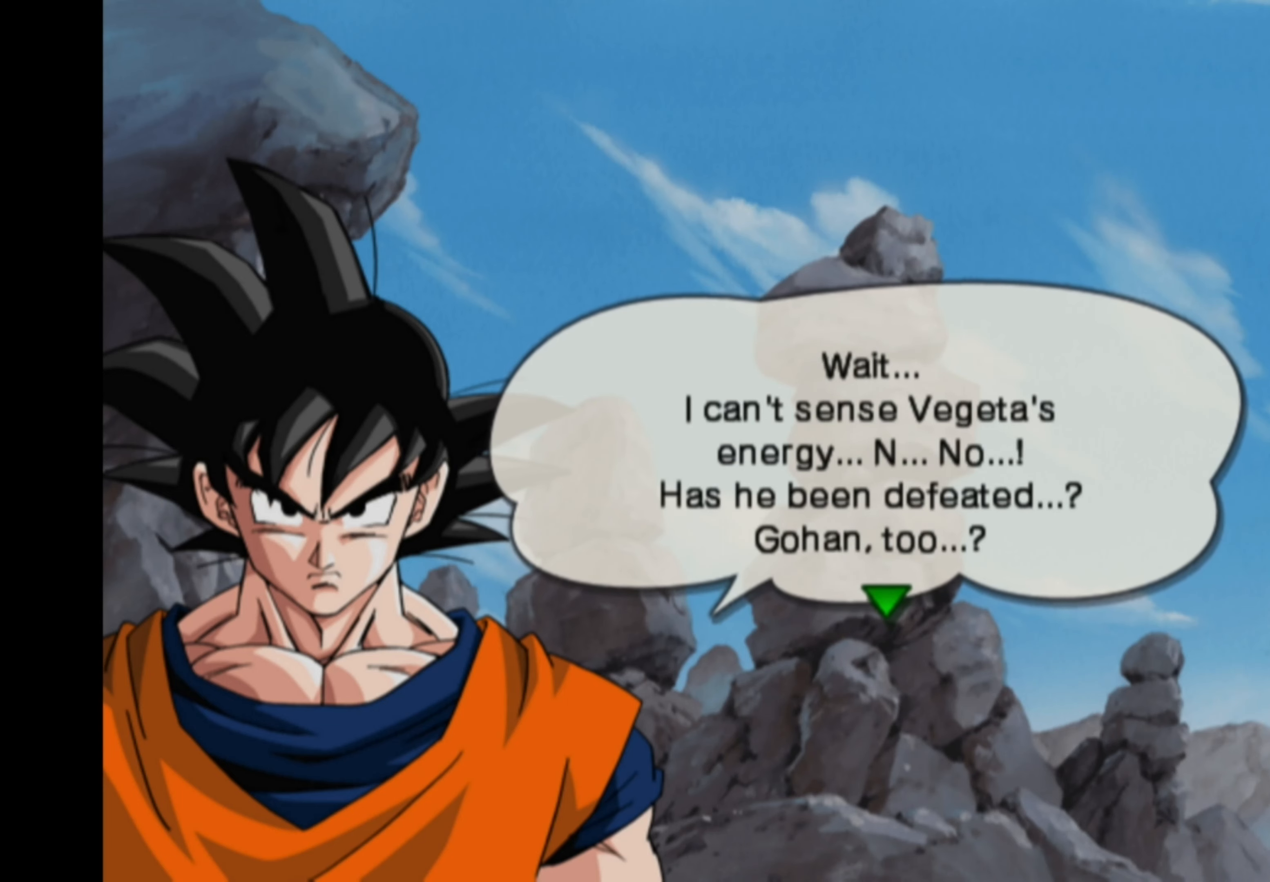
{"buttons": [], "left_stick": "center", "right_stick": "center", "events": []}
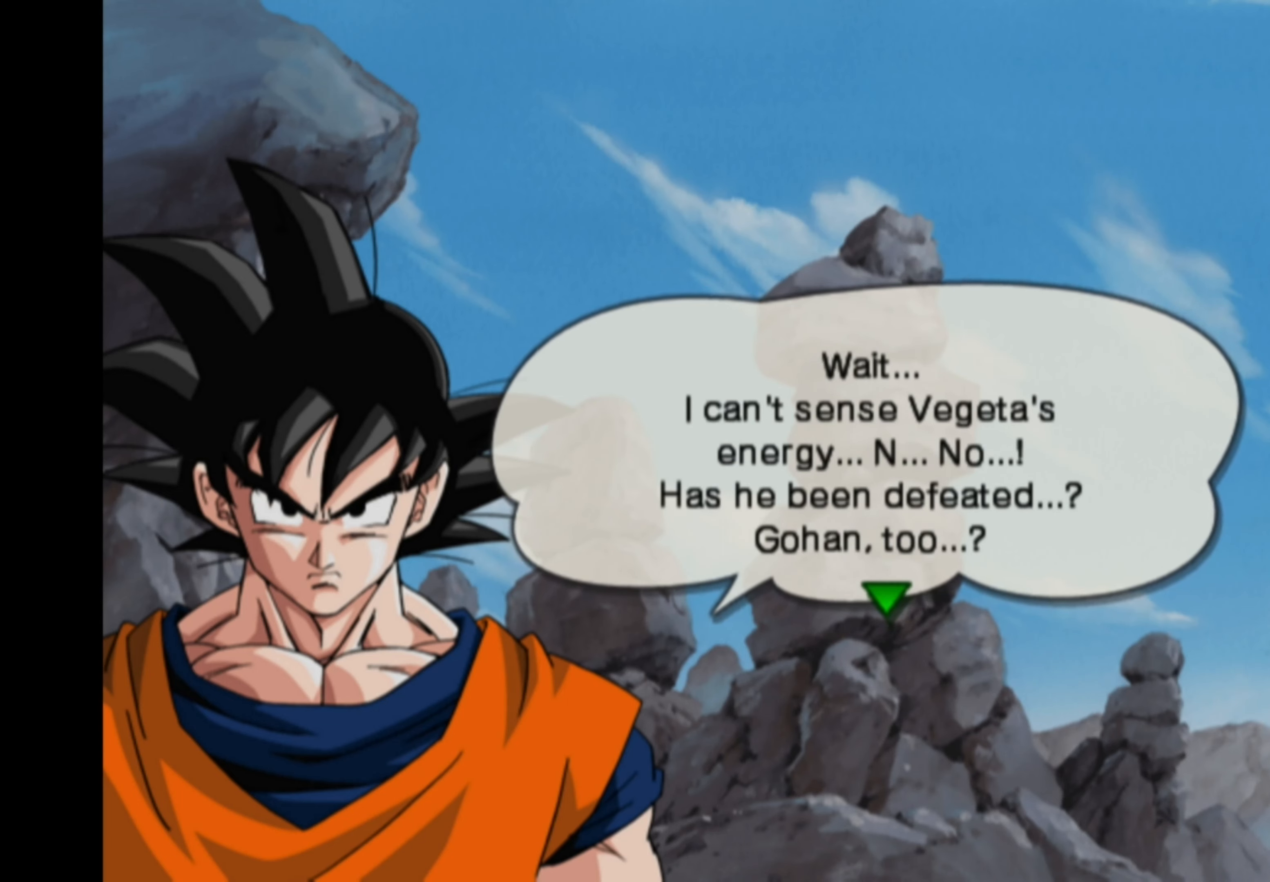
{"buttons": [], "left_stick": "center", "right_stick": "center", "events": []}
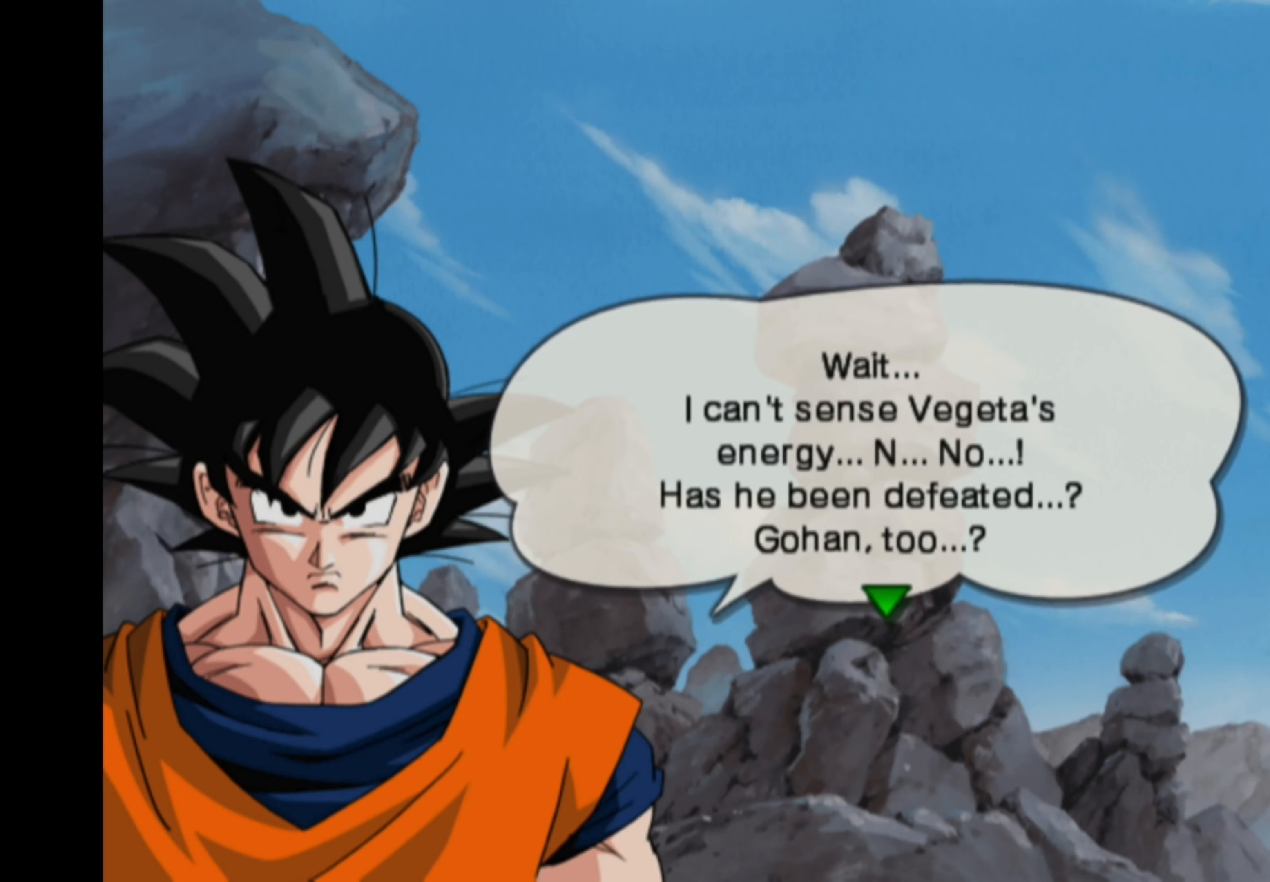
{"buttons": [], "left_stick": "center", "right_stick": "center", "events": []}
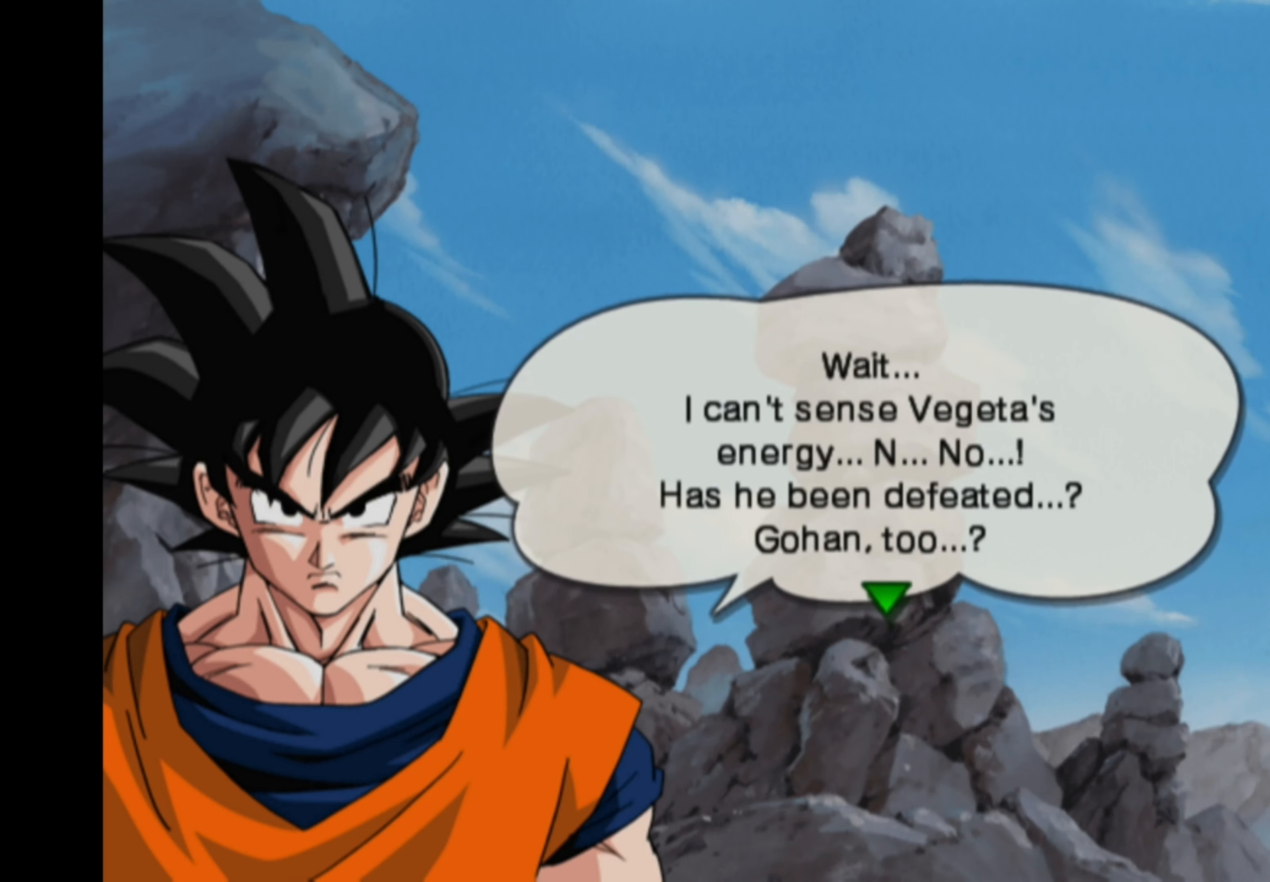
{"buttons": [], "left_stick": "center", "right_stick": "center", "events": [[217, "CROSS", "down"], [317, "CROSS", "up"]]}
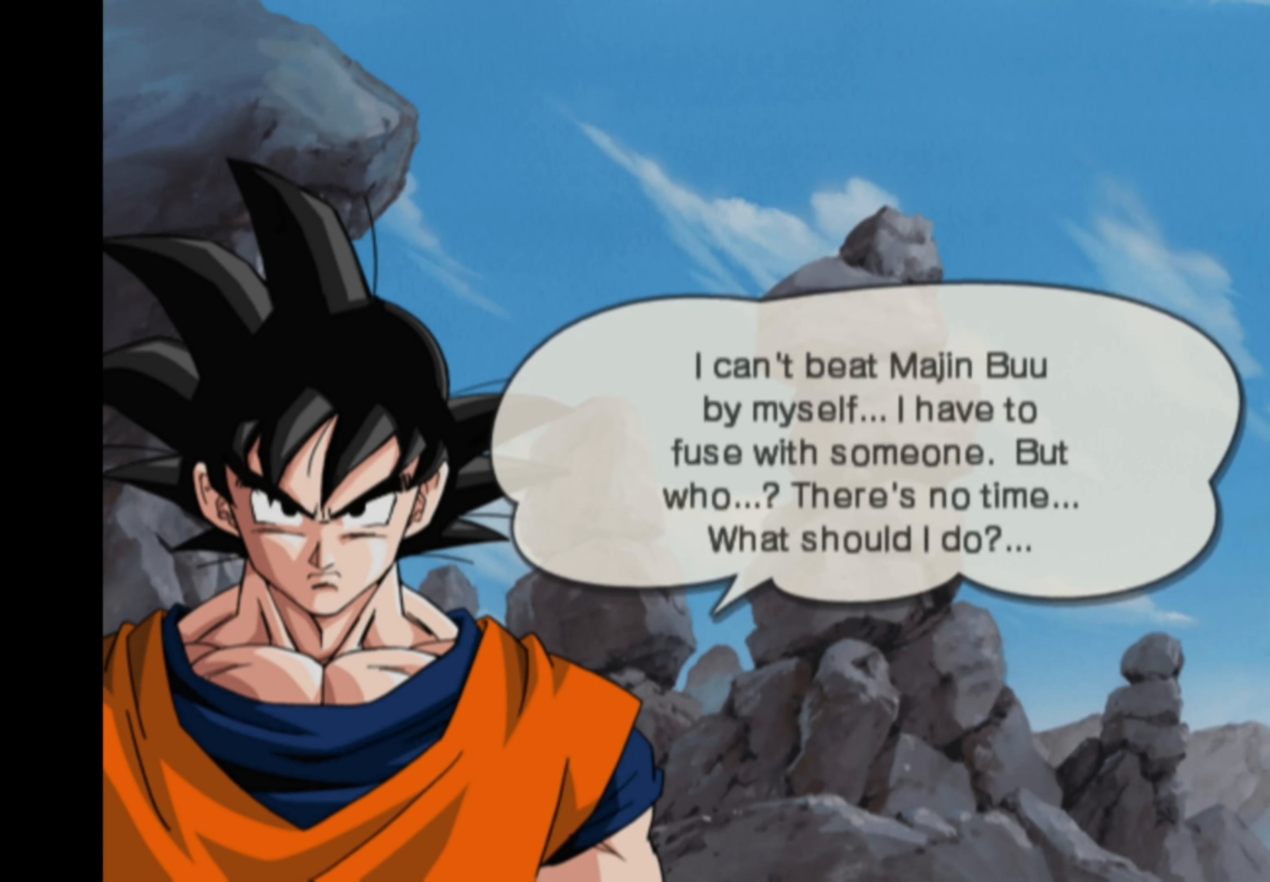
{"buttons": [], "left_stick": "center", "right_stick": "down", "events": [[33, "right_stick", "left"], [117, "right_stick", "up"], [183, "right_stick", "right"], [250, "right_stick", "down"], [300, "right_stick", "left"], [383, "right_stick", "up"], [467, "right_stick", "down"]]}
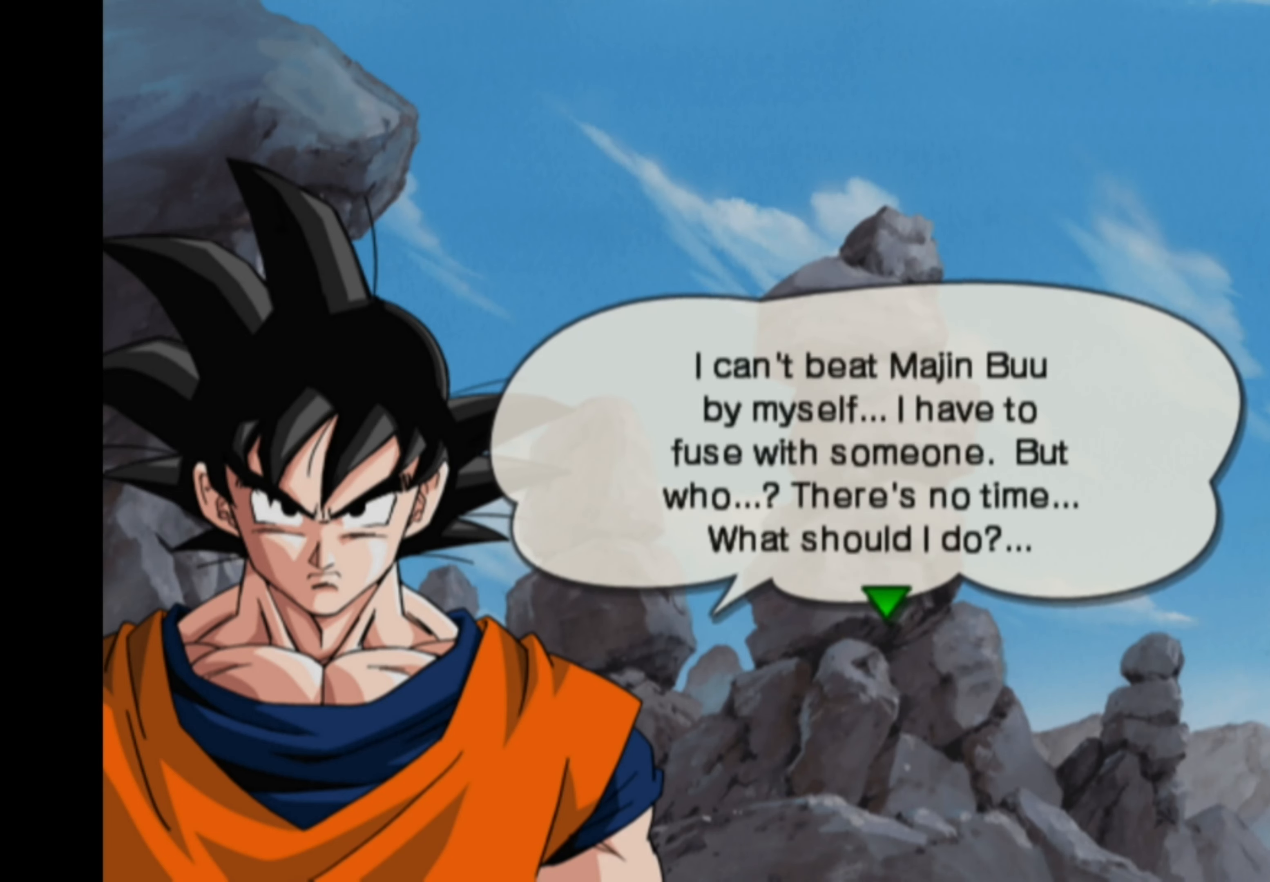
{"buttons": [], "left_stick": "center", "right_stick": "down-right", "events": [[50, "right_stick", "left"], [117, "right_stick", "up"], [183, "right_stick", "right"], [233, "right_stick", "down"], [300, "right_stick", "left"], [367, "right_stick", "up"], [450, "right_stick", "down-right"]]}
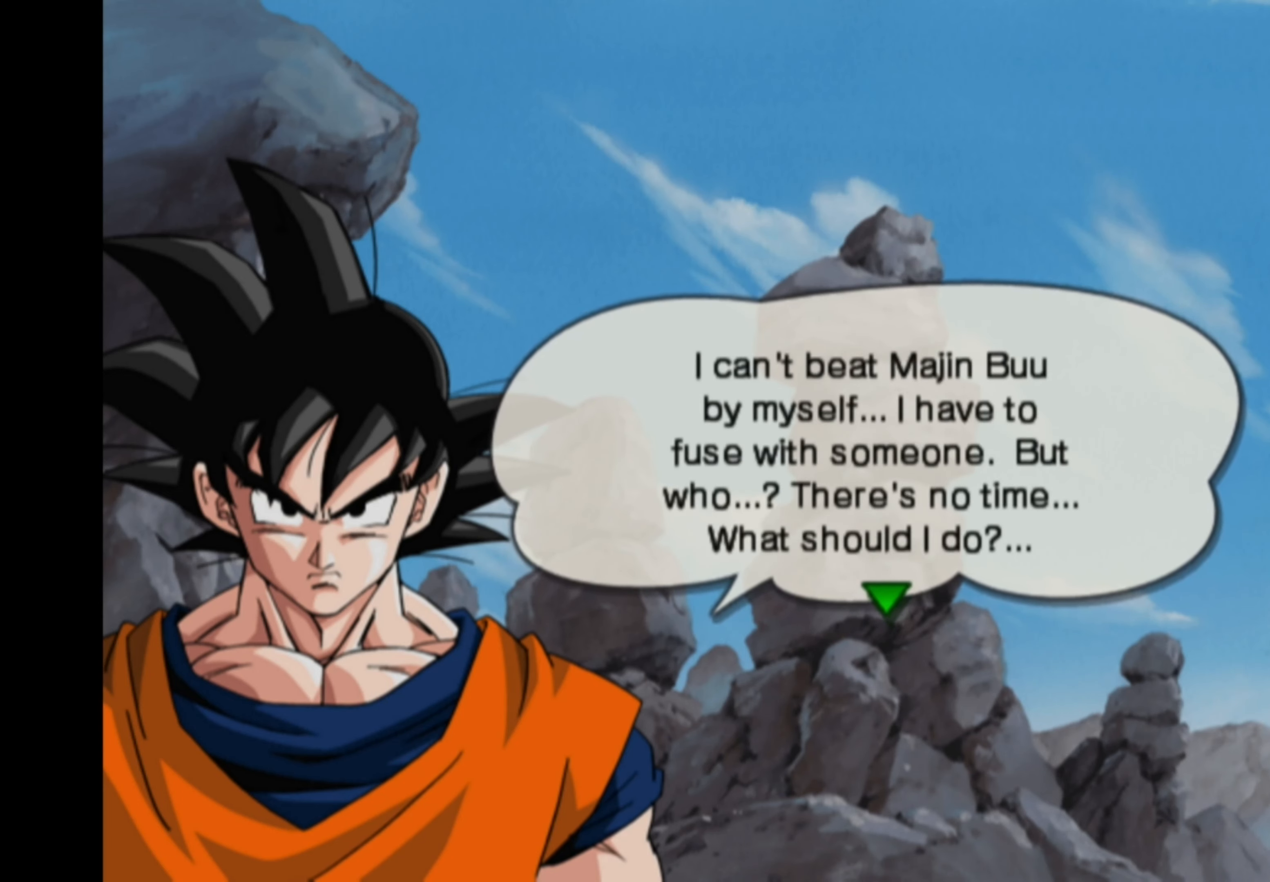
{"buttons": [], "left_stick": "center", "right_stick": "center", "events": [[33, "right_stick", "down-left"], [100, "right_stick", "up-left"], [167, "right_stick", "center"], [234, "right_stick", "down"], [300, "right_stick", "center"]]}